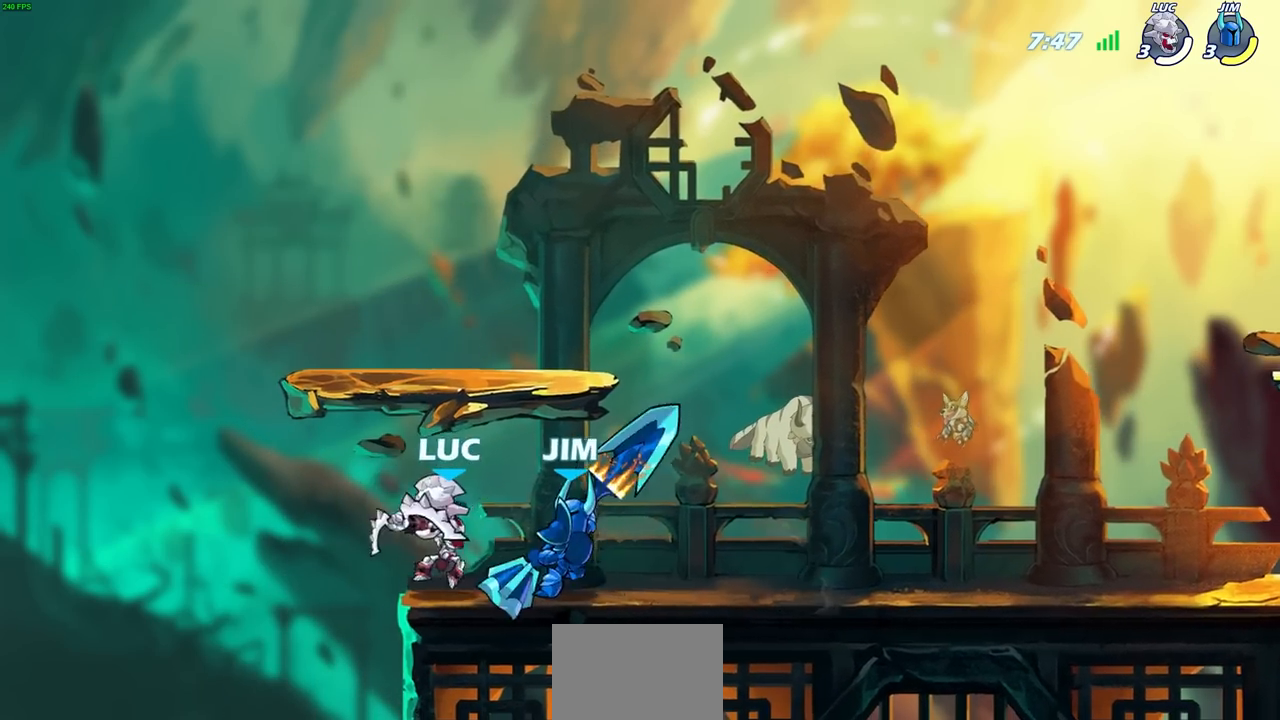
Gameplay with a controller (PlayStation layout); each line is a JSON object with the inputs held at the frame after it. "events" lists button and stick changes between this image and that frame as [ms after this image, input, new state], when the widget could be followed in between. Not read: R1.
{"buttons": [], "left_stick": "center", "right_stick": "center", "events": [[17, "left_stick", "center"]]}
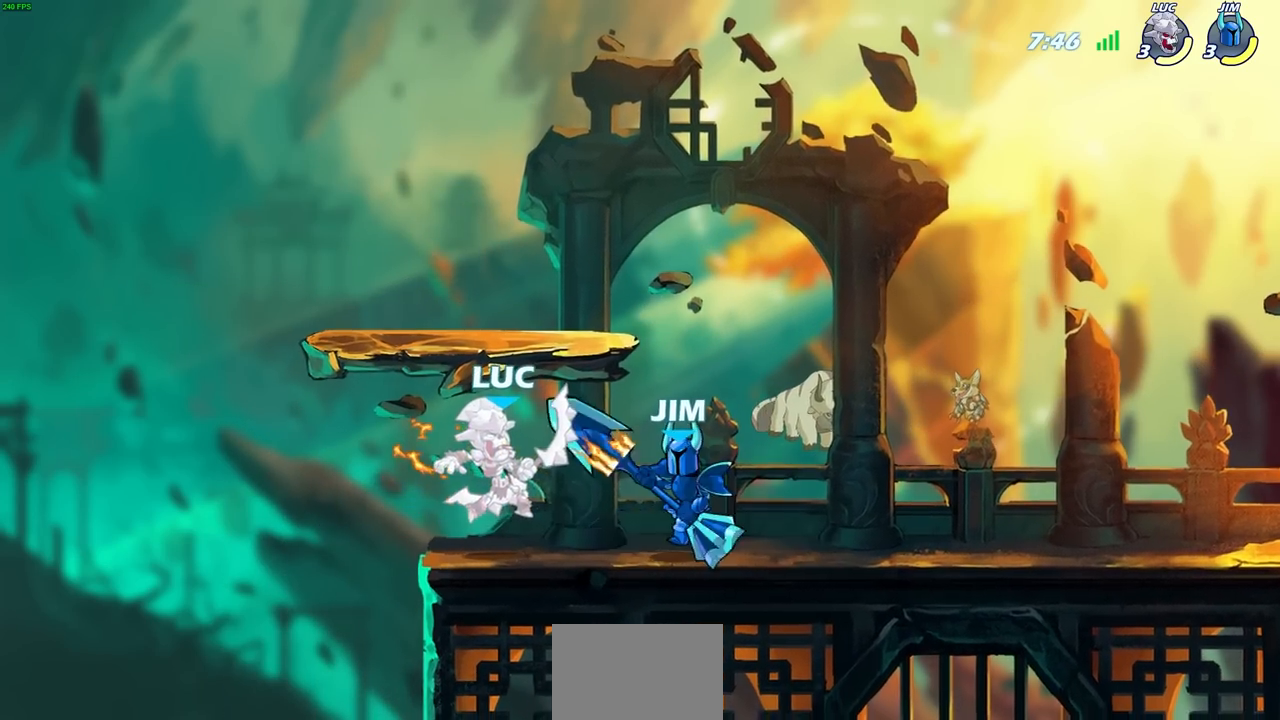
{"buttons": ["R2"], "left_stick": "up-right", "right_stick": "center", "events": [[150, "CROSS", "down"], [150, "left_stick", "up"], [200, "left_stick", "up-left"], [283, "R2", "down"], [300, "CROSS", "up"], [450, "left_stick", "up-right"]]}
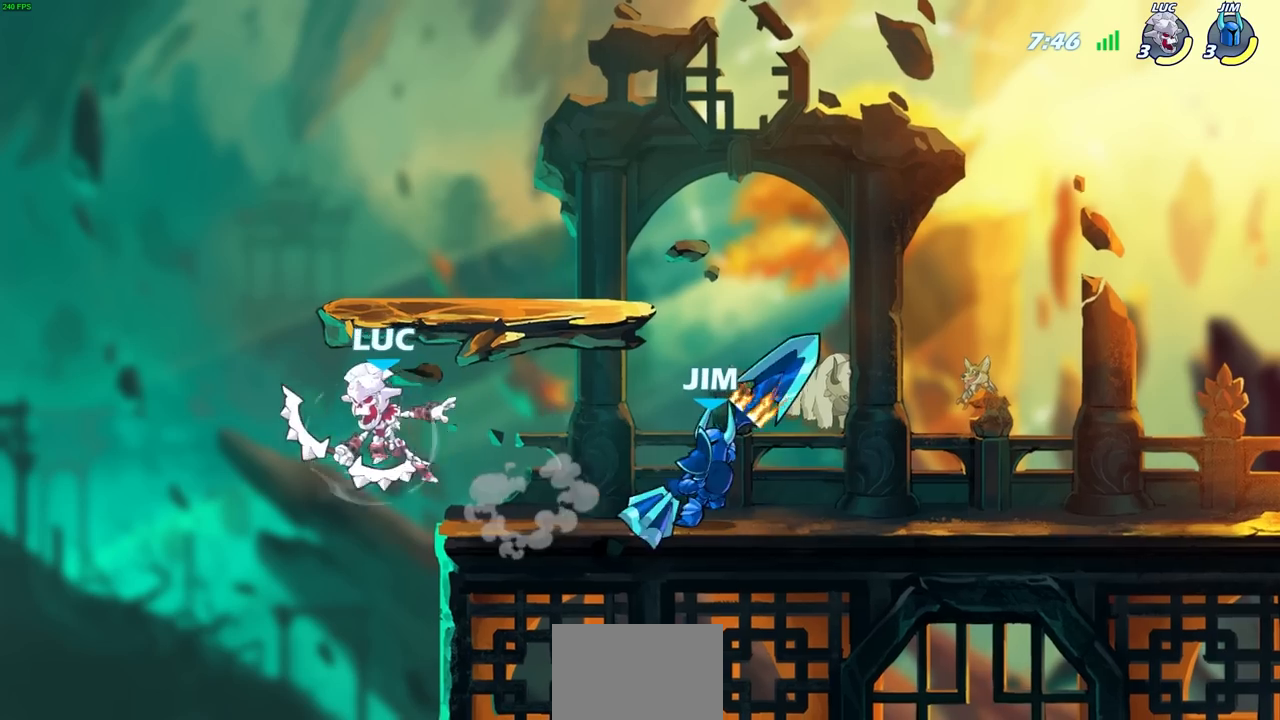
{"buttons": [], "left_stick": "up", "right_stick": "center", "events": [[17, "left_stick", "right"], [50, "R2", "up"], [117, "CROSS", "down"], [150, "left_stick", "up-left"], [250, "CROSS", "up"], [250, "left_stick", "right"], [500, "left_stick", "up"]]}
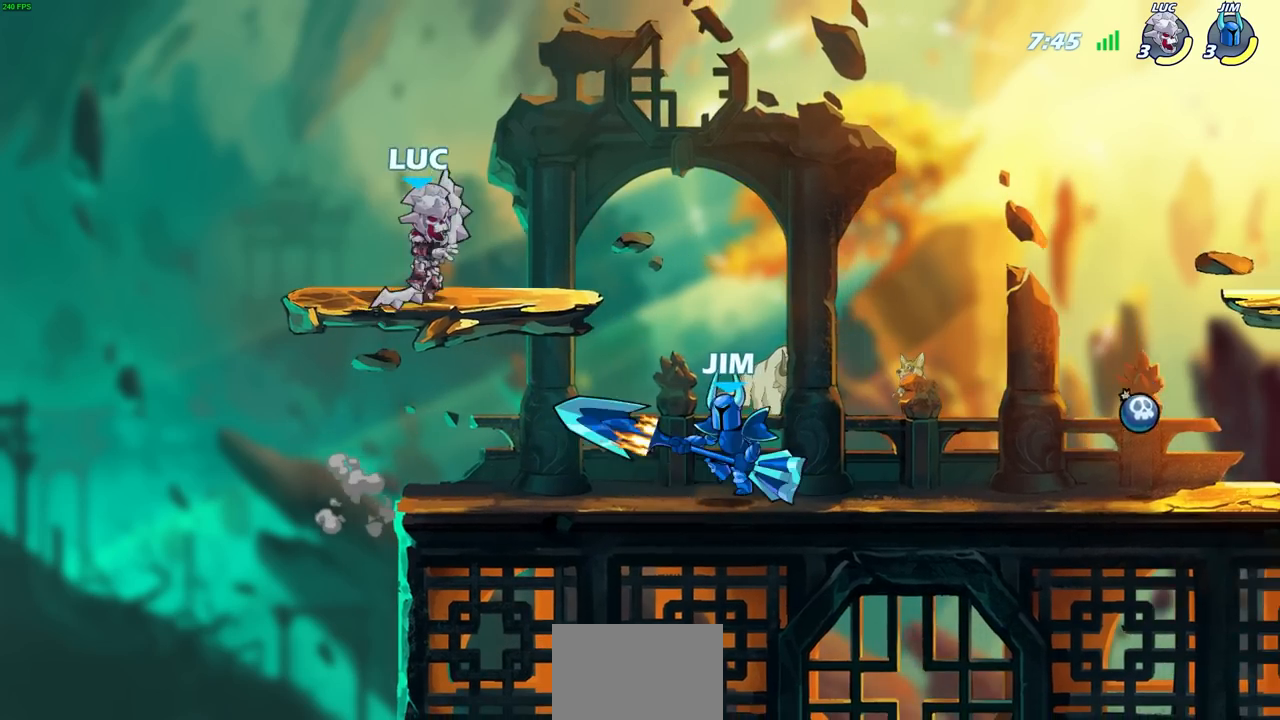
{"buttons": [], "left_stick": "down-left", "right_stick": "center", "events": [[83, "left_stick", "left"], [167, "left_stick", "down-left"], [333, "left_stick", "down-right"], [450, "left_stick", "down-left"]]}
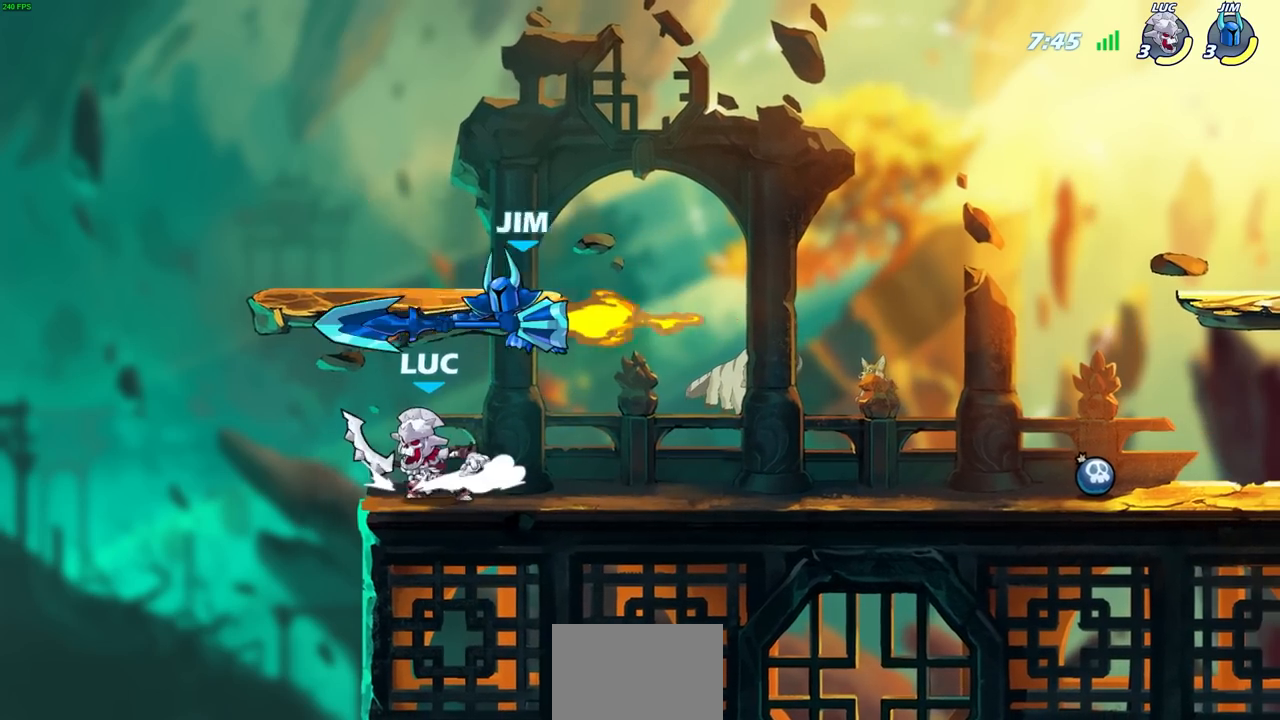
{"buttons": [], "left_stick": "center", "right_stick": "center", "events": [[83, "left_stick", "up-left"], [133, "left_stick", "up-right"], [183, "left_stick", "center"], [217, "SQUARE", "down"], [283, "SQUARE", "up"]]}
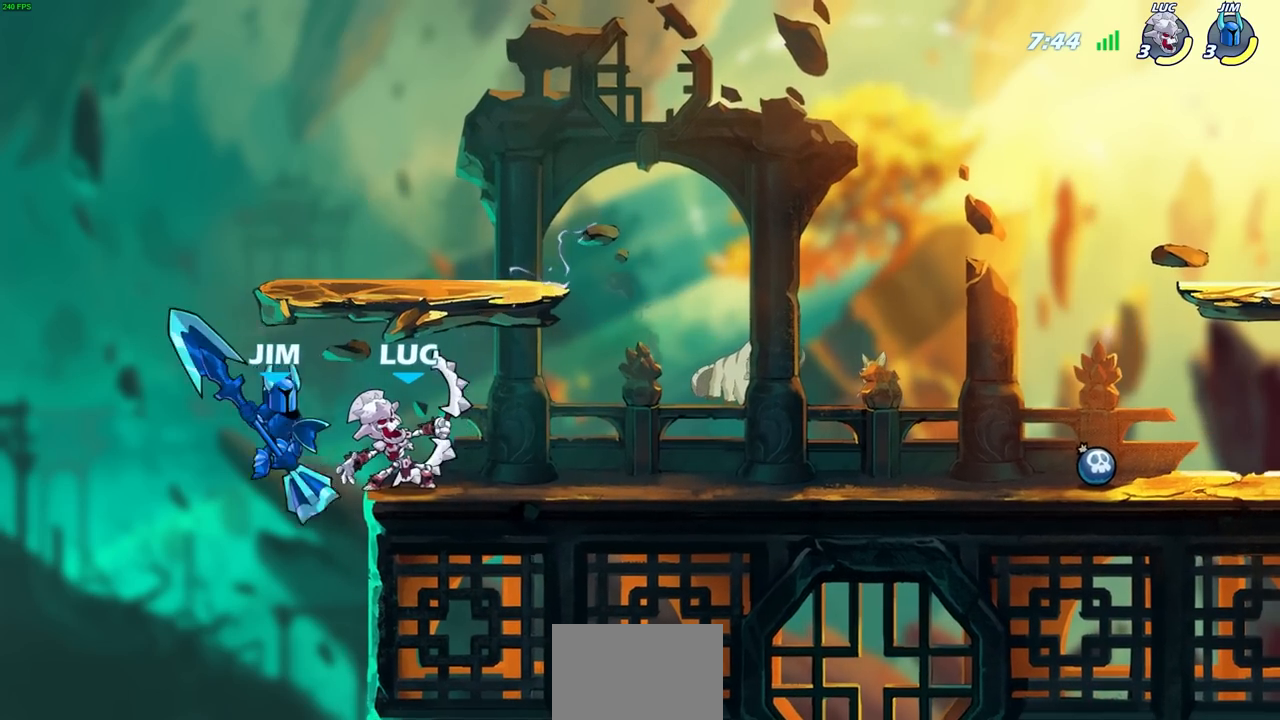
{"buttons": ["CIRCLE"], "left_stick": "down-left", "right_stick": "center", "events": [[183, "left_stick", "up-left"], [233, "CROSS", "down"], [350, "CROSS", "up"], [467, "left_stick", "down-left"], [500, "CIRCLE", "down"]]}
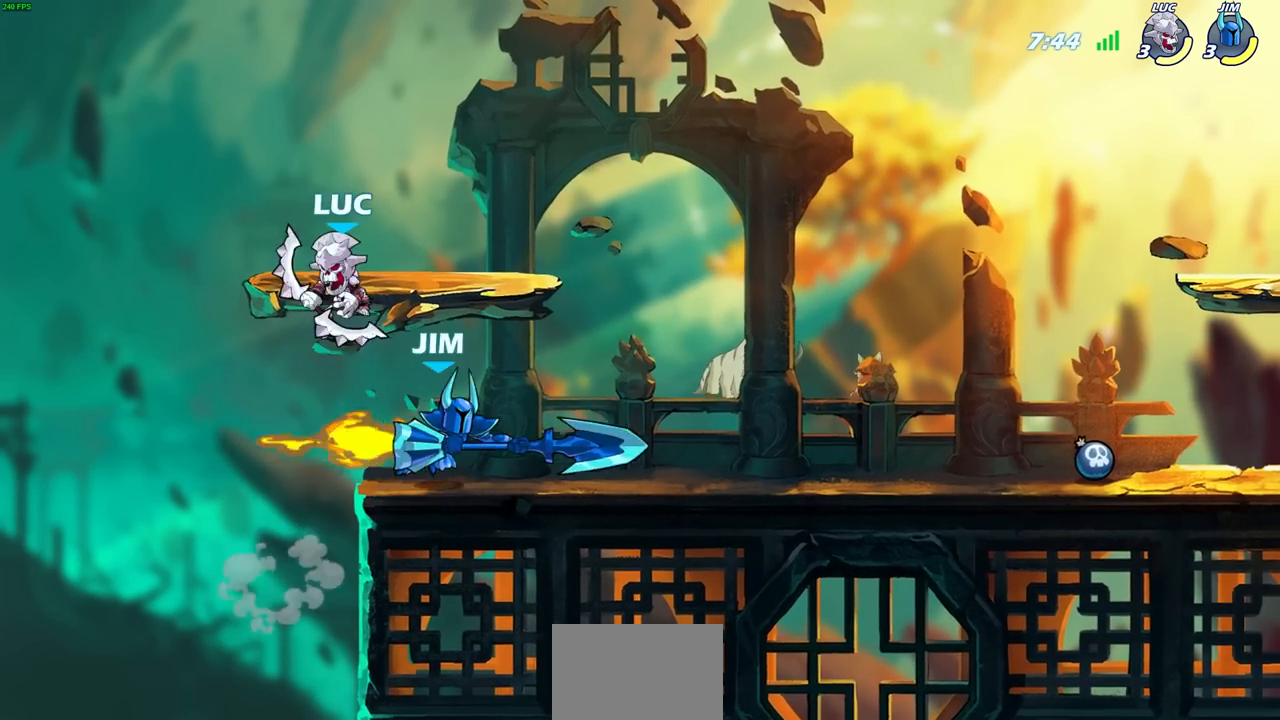
{"buttons": [], "left_stick": "down-left", "right_stick": "center", "events": [[467, "CIRCLE", "up"]]}
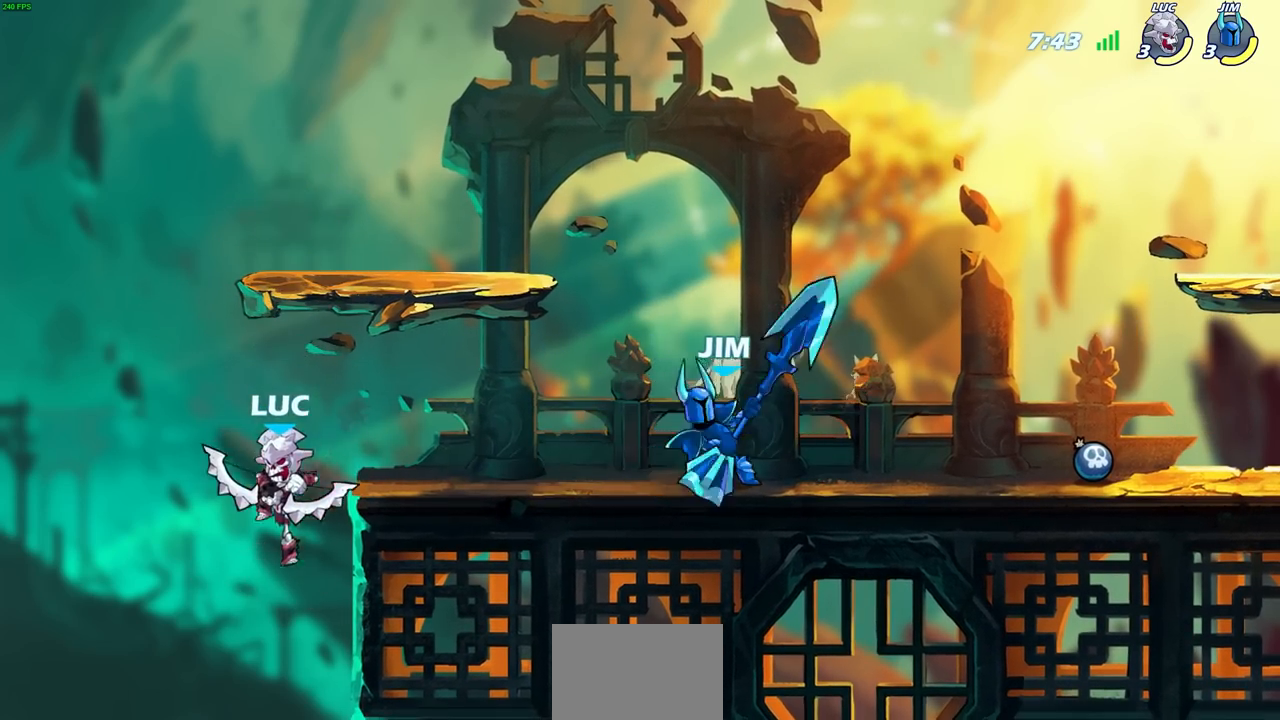
{"buttons": ["CIRCLE"], "left_stick": "center", "right_stick": "center", "events": [[33, "left_stick", "center"], [317, "left_stick", "right"], [433, "CROSS", "down"], [467, "CIRCLE", "down"], [483, "CROSS", "up"], [483, "left_stick", "center"]]}
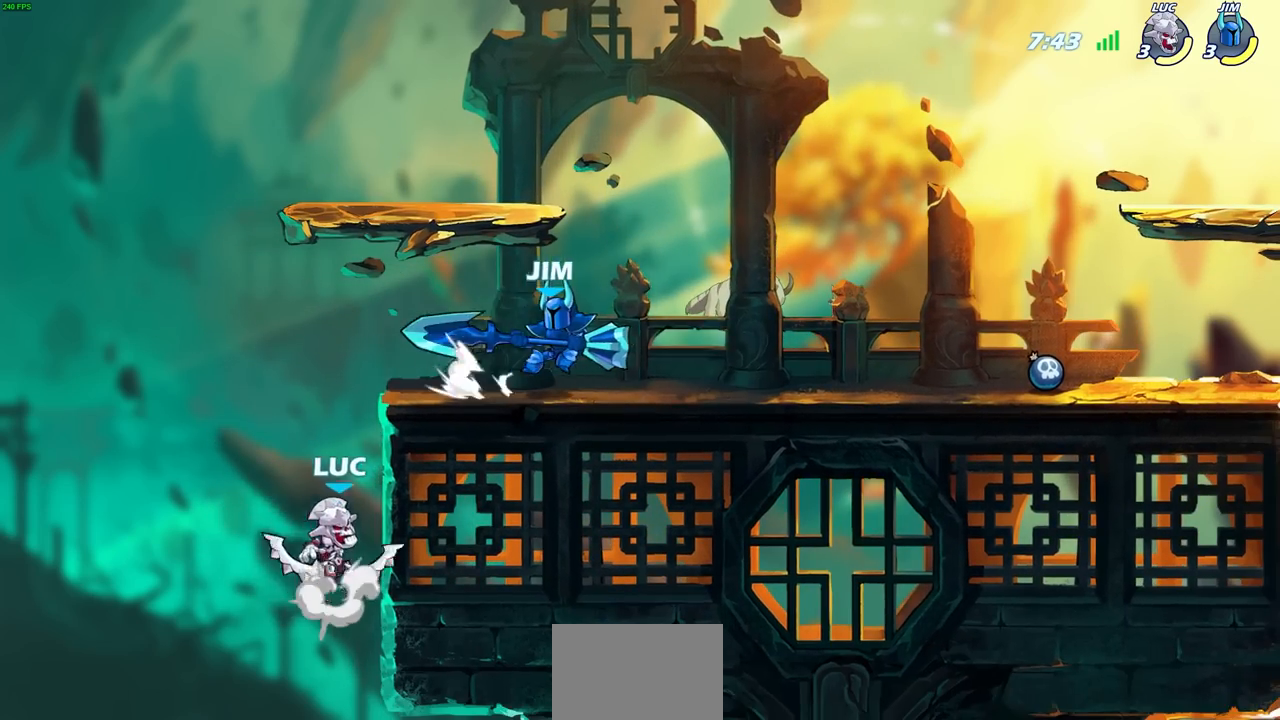
{"buttons": [], "left_stick": "up-right", "right_stick": "center", "events": [[50, "CIRCLE", "up"], [367, "left_stick", "up-right"]]}
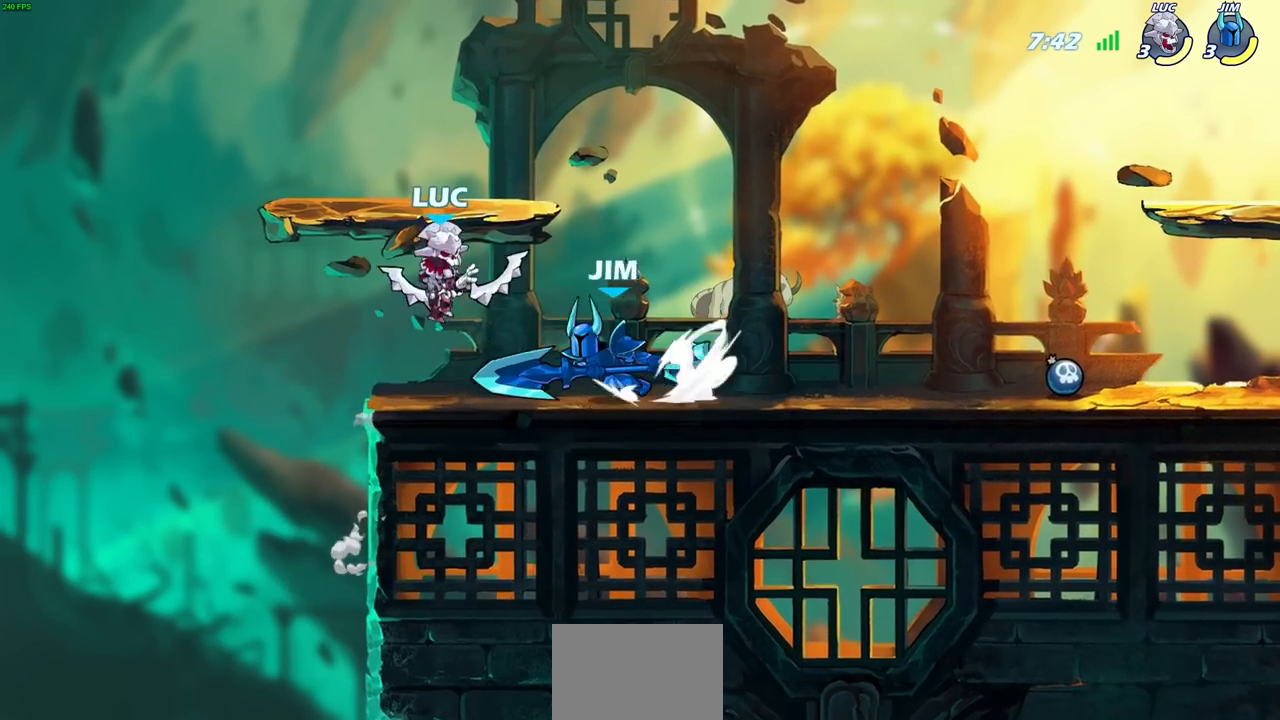
{"buttons": [], "left_stick": "up-left", "right_stick": "center", "events": [[67, "CROSS", "down"], [117, "R2", "down"], [200, "CROSS", "up"], [250, "left_stick", "up-left"], [300, "R2", "up"], [300, "left_stick", "down-left"], [450, "left_stick", "up-left"]]}
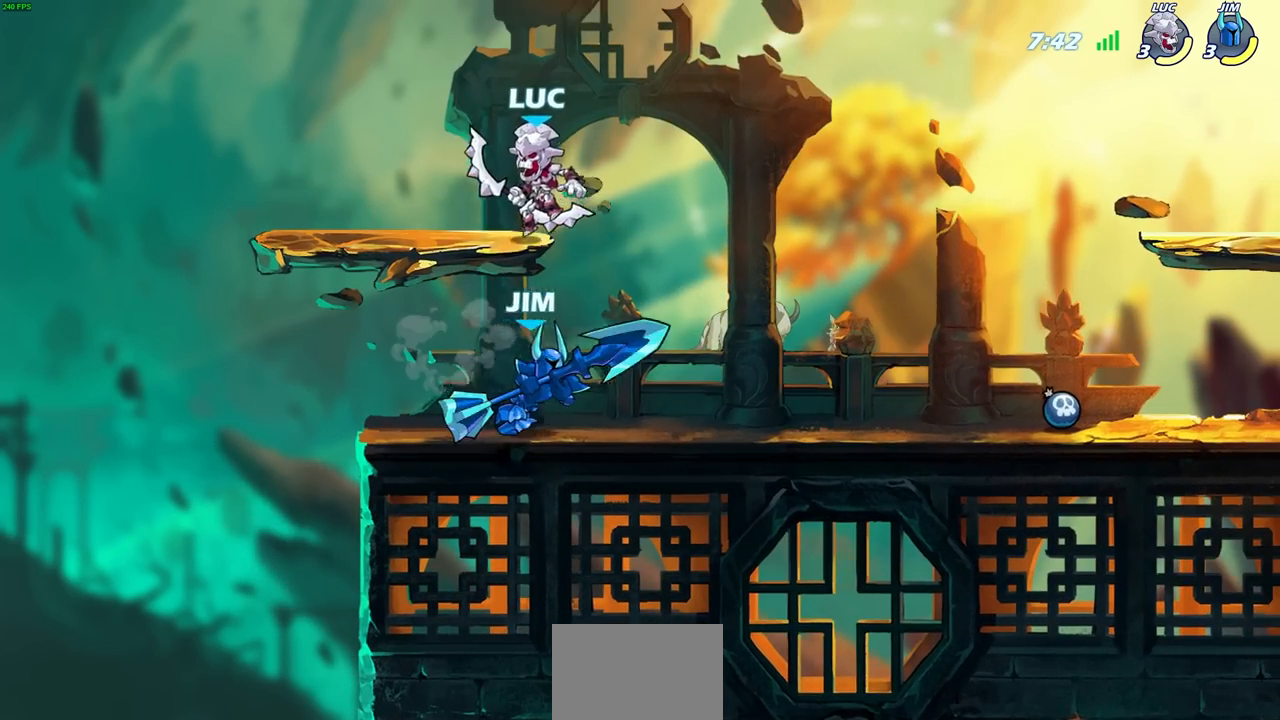
{"buttons": ["SQUARE"], "left_stick": "right", "right_stick": "center", "events": [[200, "left_stick", "down-right"], [333, "left_stick", "right"], [433, "SQUARE", "down"]]}
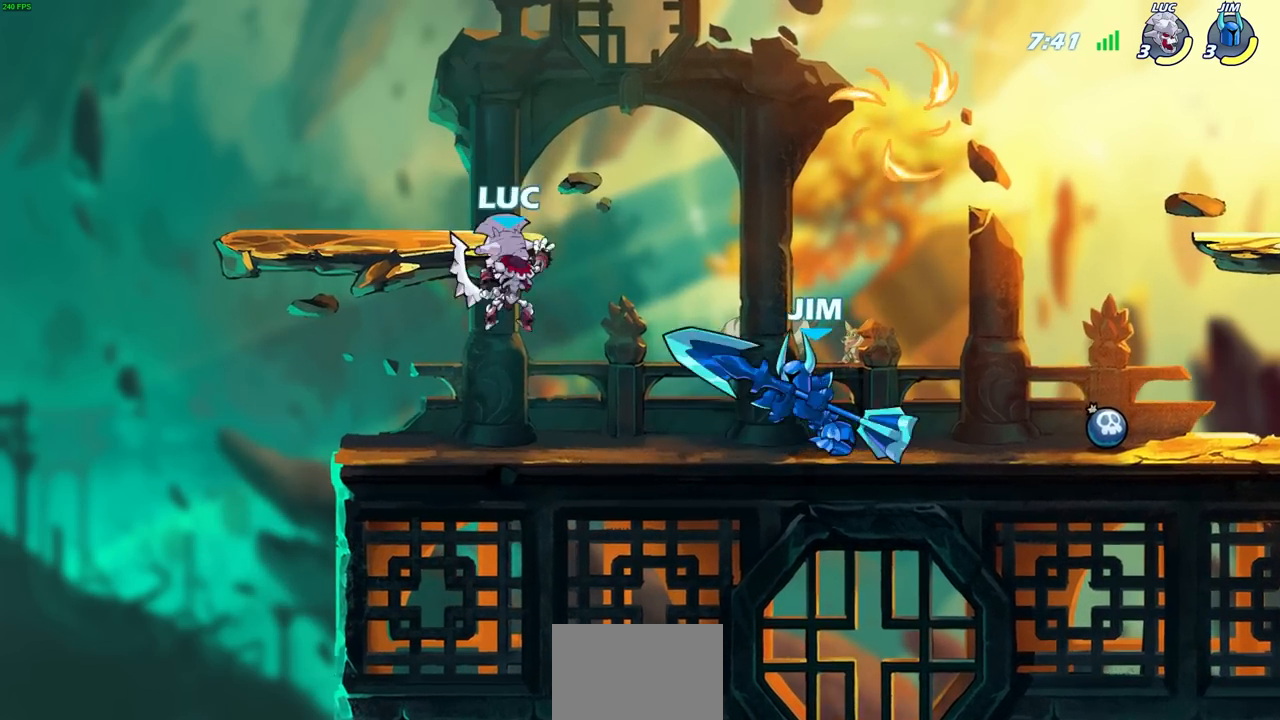
{"buttons": ["SQUARE"], "left_stick": "right", "right_stick": "center", "events": [[33, "SQUARE", "up"], [483, "SQUARE", "down"]]}
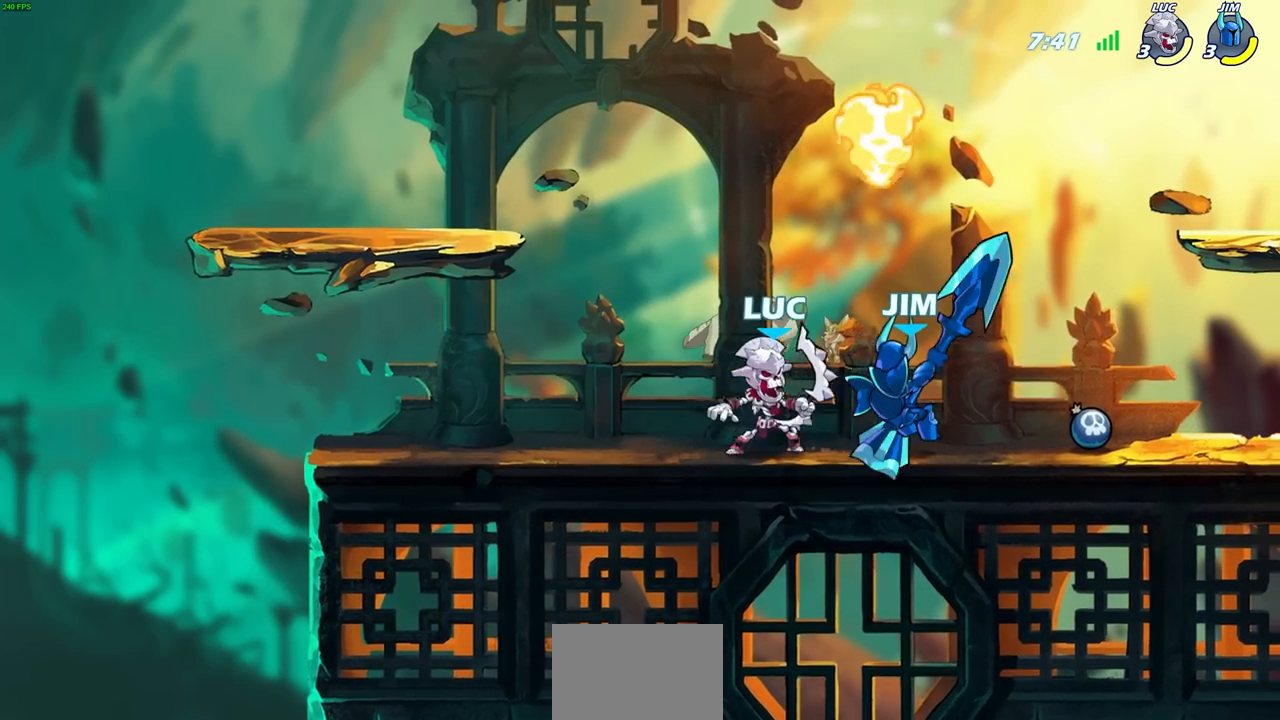
{"buttons": ["CROSS"], "left_stick": "up", "right_stick": "center", "events": [[33, "SQUARE", "up"], [50, "left_stick", "center"], [467, "left_stick", "up"], [500, "CROSS", "down"]]}
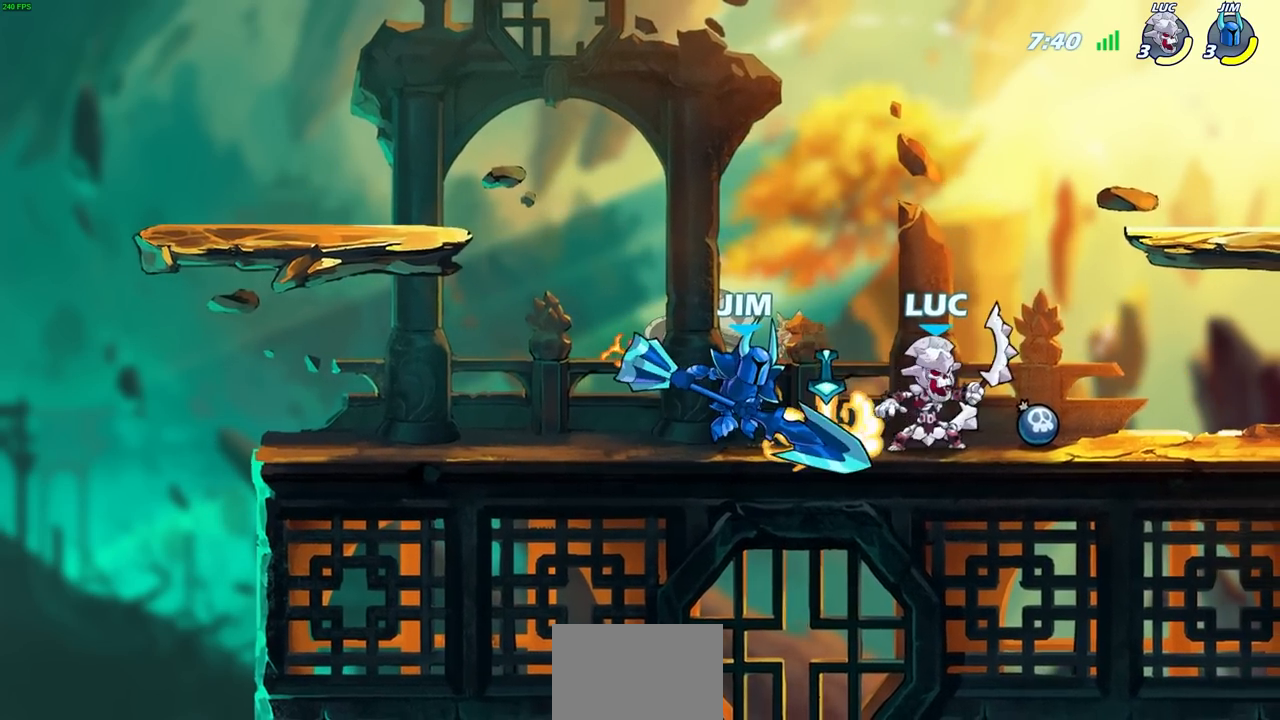
{"buttons": [], "left_stick": "right", "right_stick": "center", "events": [[33, "left_stick", "up-right"], [100, "R2", "down"], [150, "CROSS", "up"], [317, "R2", "up"], [317, "left_stick", "center"], [450, "left_stick", "right"]]}
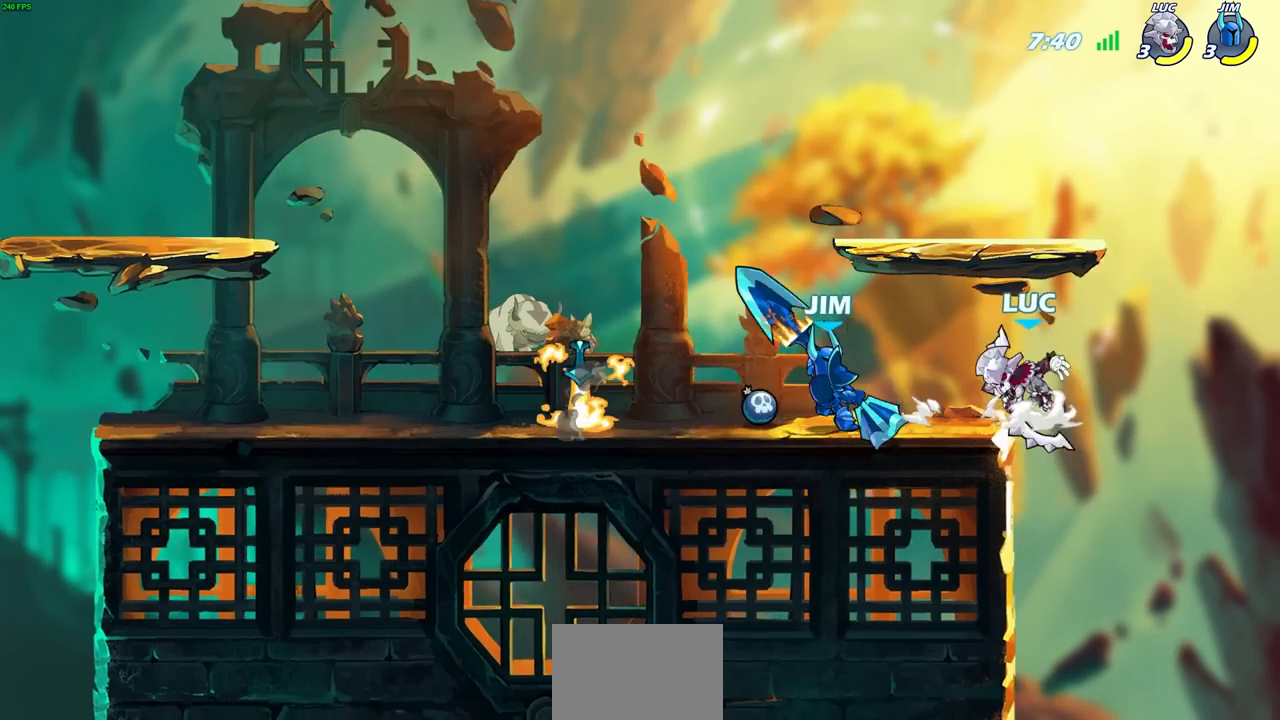
{"buttons": ["CROSS"], "left_stick": "up-left", "right_stick": "center", "events": [[117, "left_stick", "down"], [267, "left_stick", "left"], [300, "CROSS", "down"], [333, "left_stick", "up-left"]]}
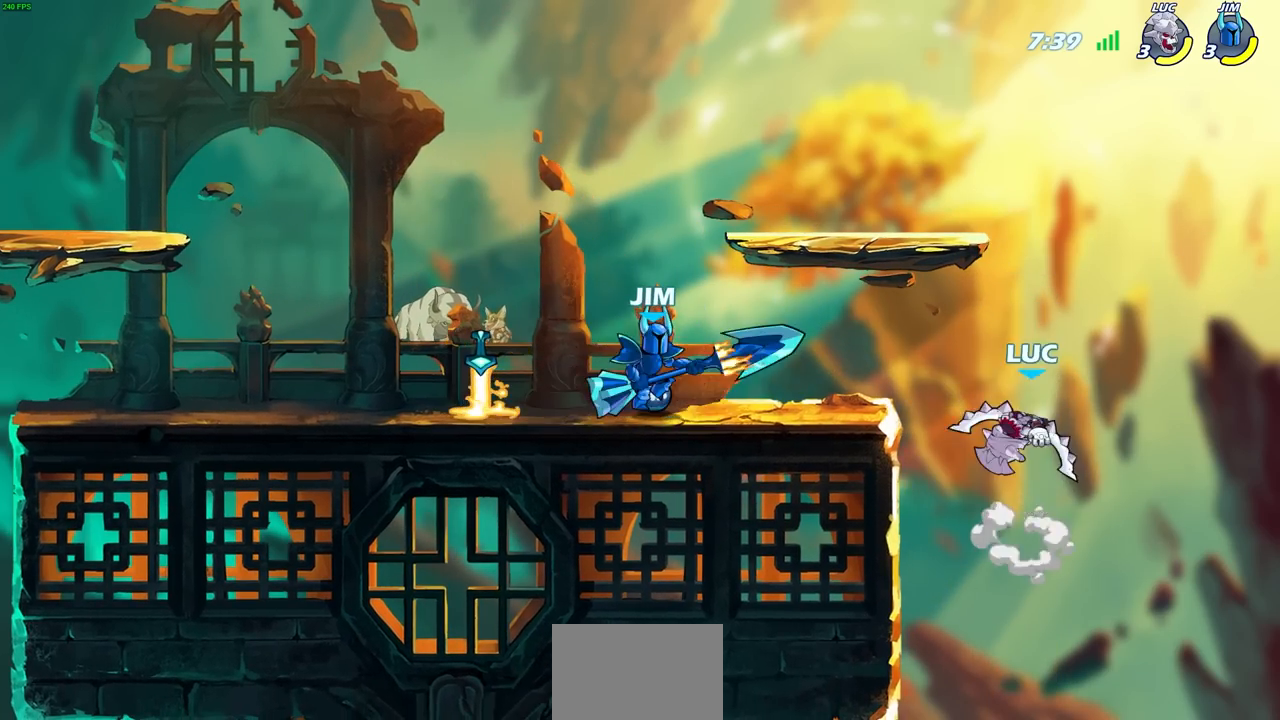
{"buttons": ["SQUARE"], "left_stick": "down-left", "right_stick": "center", "events": [[33, "CROSS", "up"], [67, "left_stick", "left"], [283, "left_stick", "down-left"], [417, "SQUARE", "down"]]}
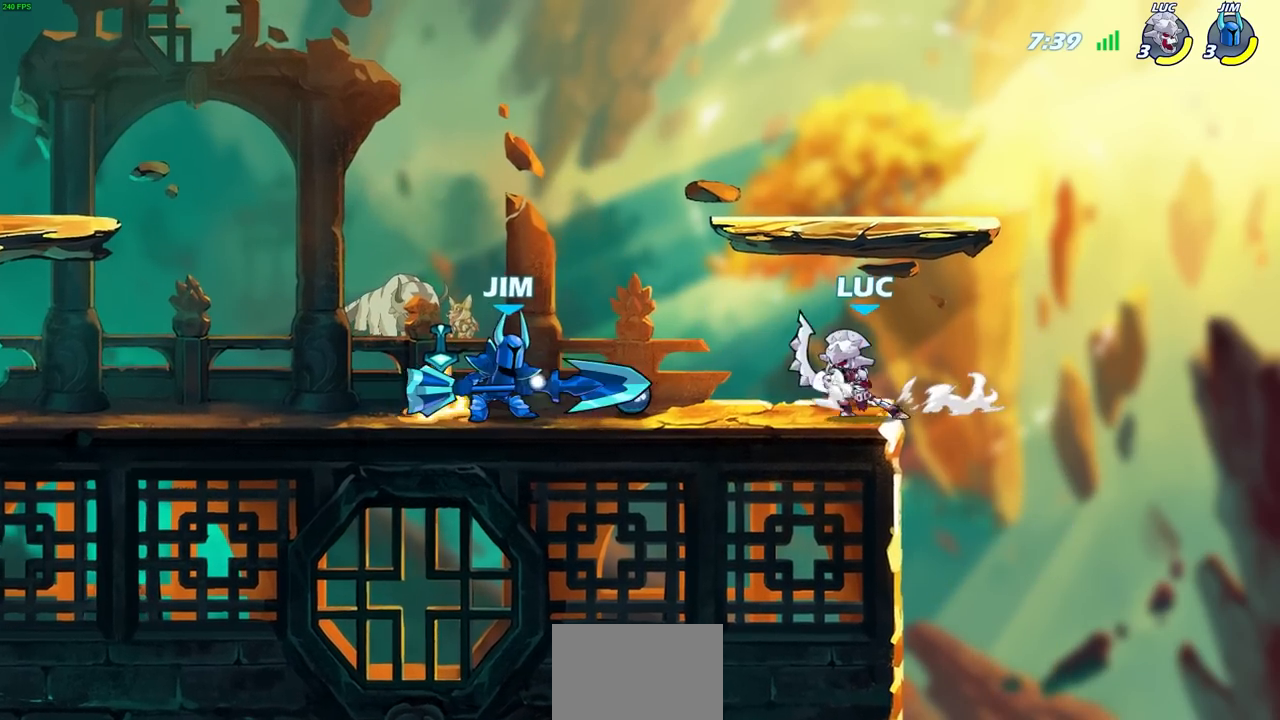
{"buttons": ["SQUARE"], "left_stick": "center", "right_stick": "center", "events": [[17, "SQUARE", "up"], [50, "left_stick", "center"], [100, "SQUARE", "down"], [200, "SQUARE", "up"], [267, "SQUARE", "down"], [367, "SQUARE", "up"], [417, "SQUARE", "down"]]}
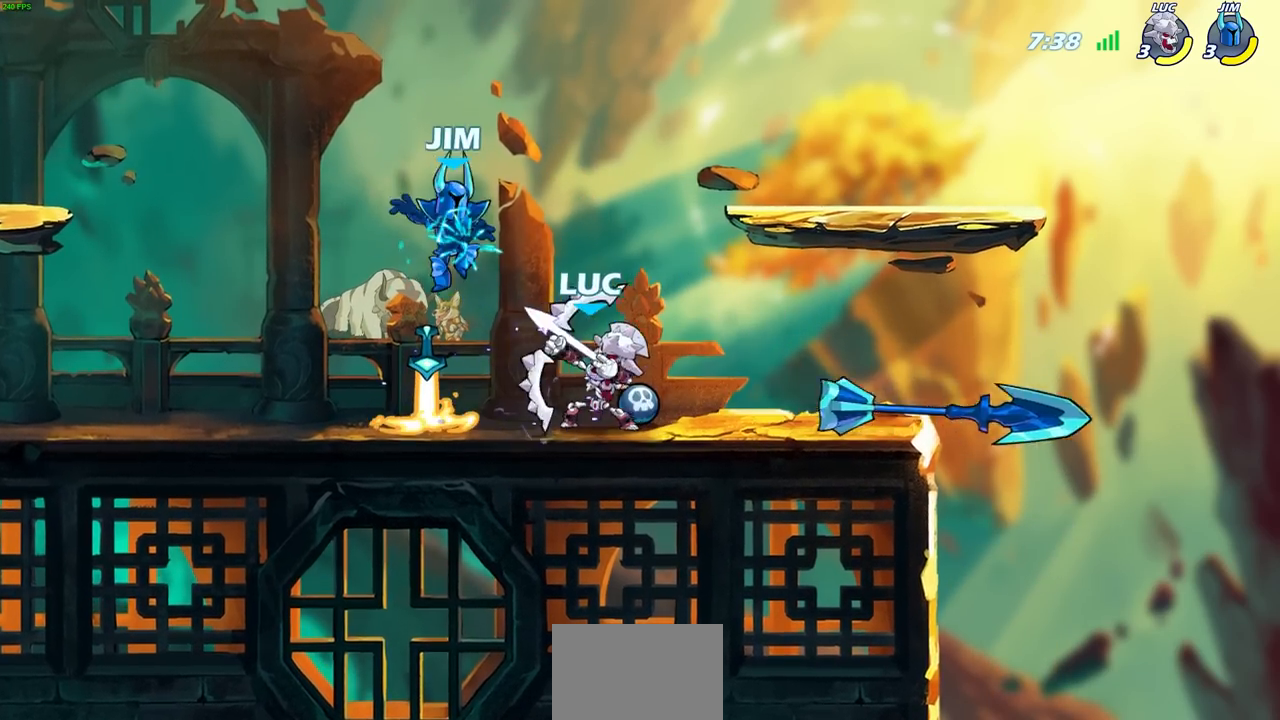
{"buttons": [], "left_stick": "center", "right_stick": "center", "events": [[17, "SQUARE", "up"], [300, "CROSS", "down"], [350, "CIRCLE", "down"], [367, "CROSS", "up"], [450, "CIRCLE", "up"]]}
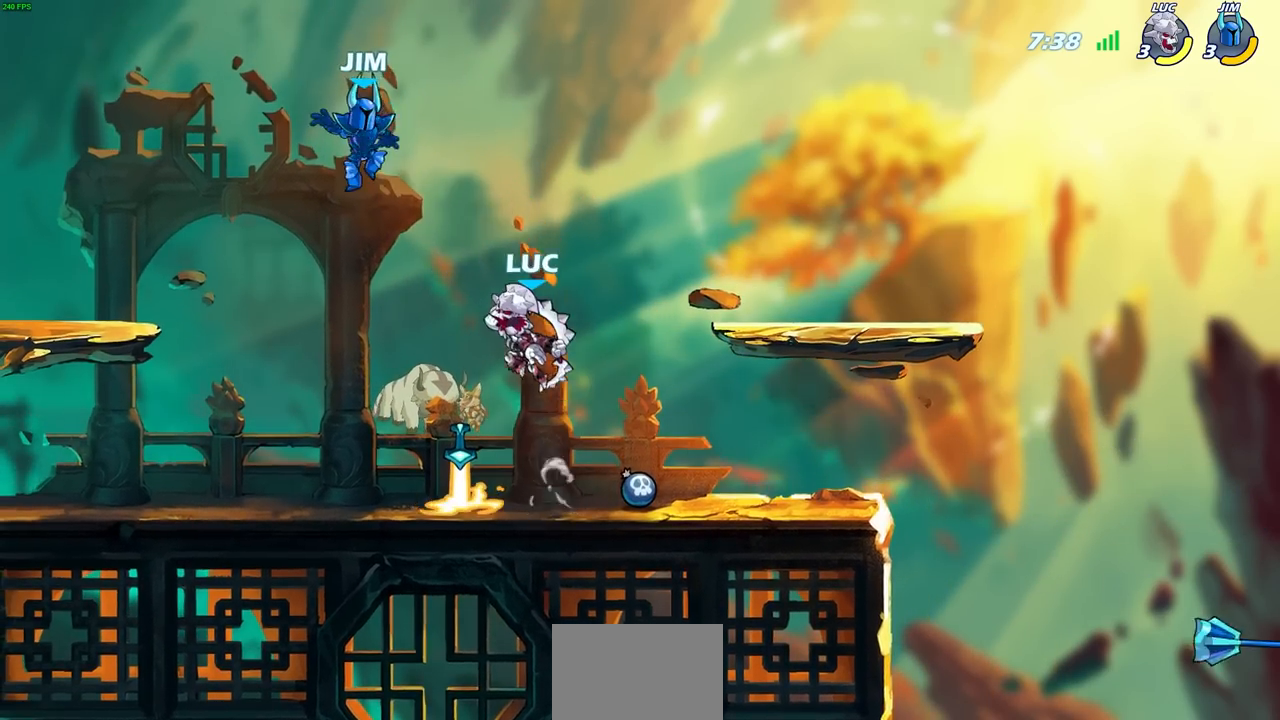
{"buttons": [], "left_stick": "left", "right_stick": "center", "events": [[383, "left_stick", "up-left"], [433, "left_stick", "left"]]}
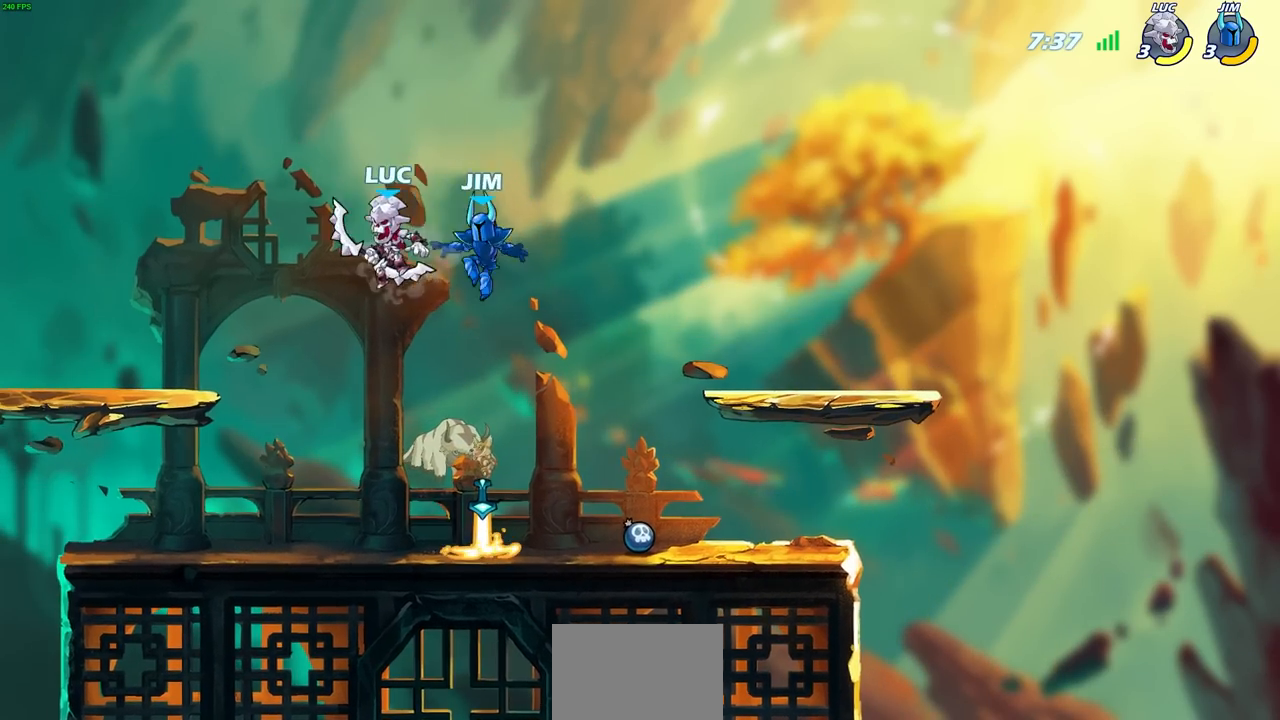
{"buttons": [], "left_stick": "right", "right_stick": "center", "events": [[17, "left_stick", "down-left"], [183, "SQUARE", "down"], [200, "left_stick", "right"], [283, "SQUARE", "up"]]}
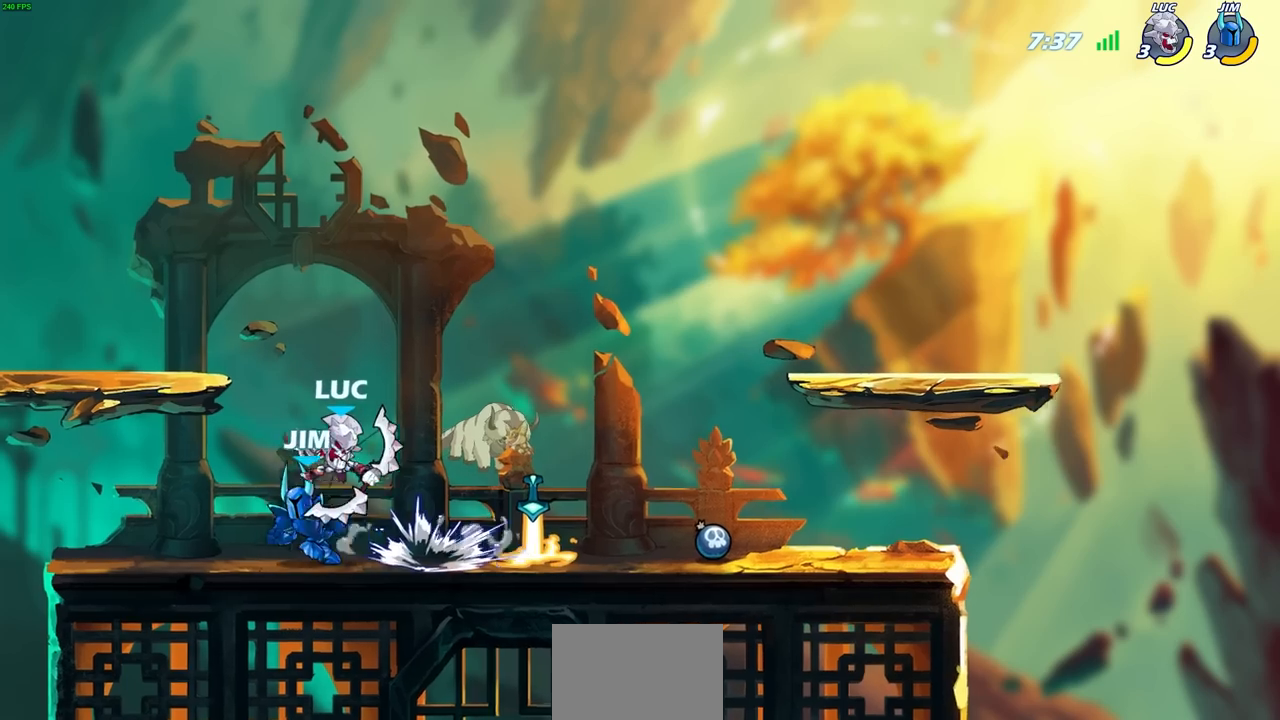
{"buttons": [], "left_stick": "up-left", "right_stick": "center", "events": [[283, "CROSS", "down"], [317, "left_stick", "up"], [433, "CROSS", "up"], [483, "left_stick", "up-left"]]}
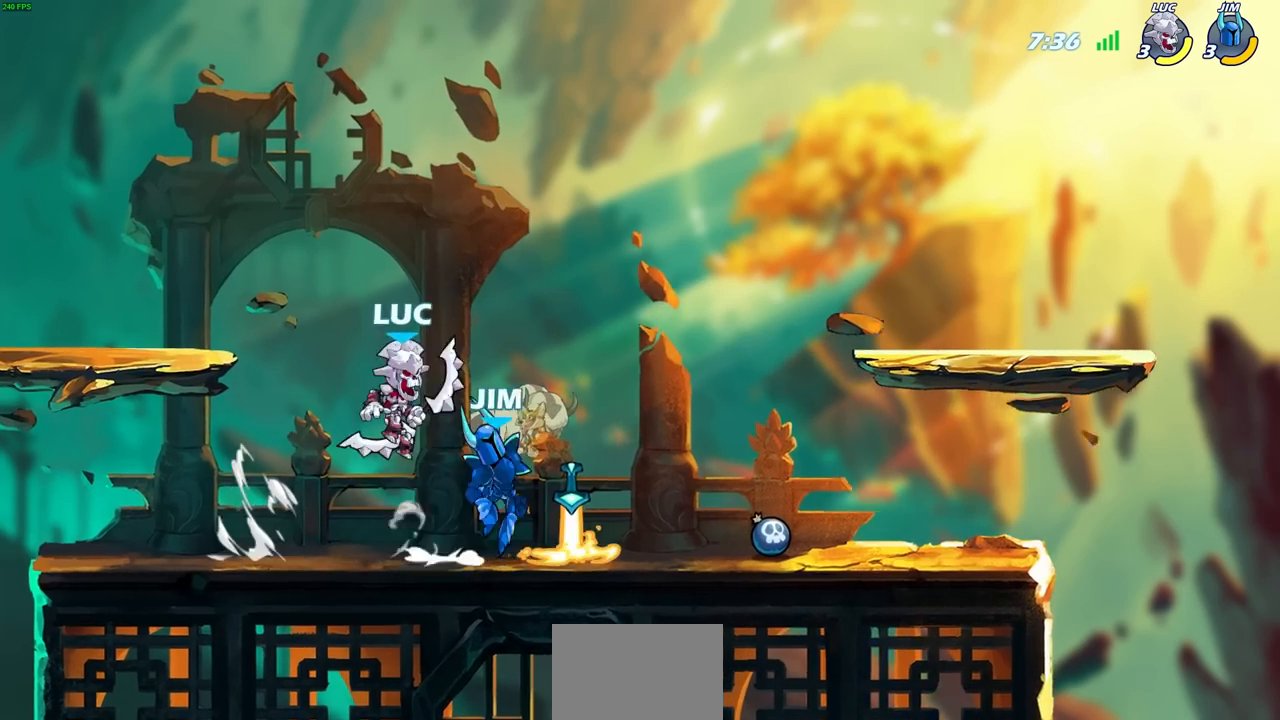
{"buttons": [], "left_stick": "left", "right_stick": "center", "events": [[33, "left_stick", "left"], [167, "left_stick", "down-left"], [300, "left_stick", "right"], [400, "left_stick", "left"]]}
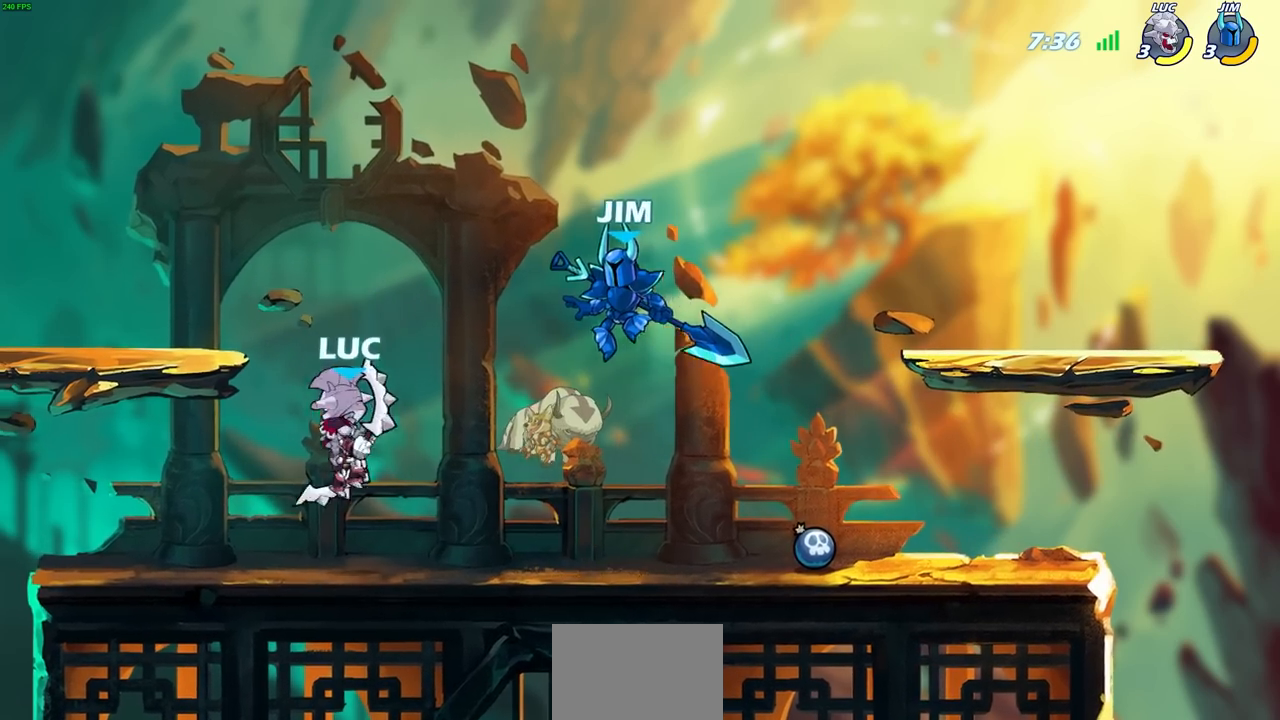
{"buttons": [], "left_stick": "right", "right_stick": "center", "events": [[150, "R2", "down"], [300, "R2", "up"], [317, "left_stick", "up"], [367, "left_stick", "right"]]}
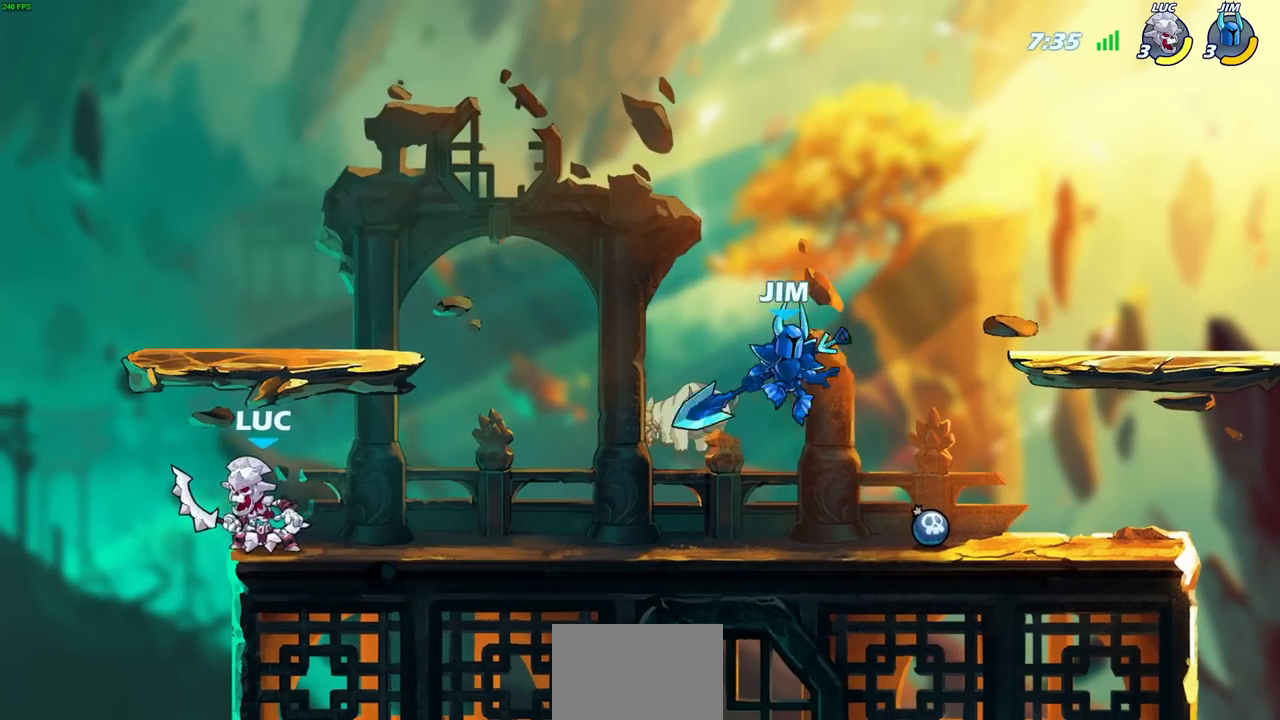
{"buttons": ["SQUARE"], "left_stick": "center", "right_stick": "center", "events": [[133, "left_stick", "down"], [217, "SQUARE", "down"], [317, "SQUARE", "up"], [317, "left_stick", "center"], [417, "SQUARE", "down"]]}
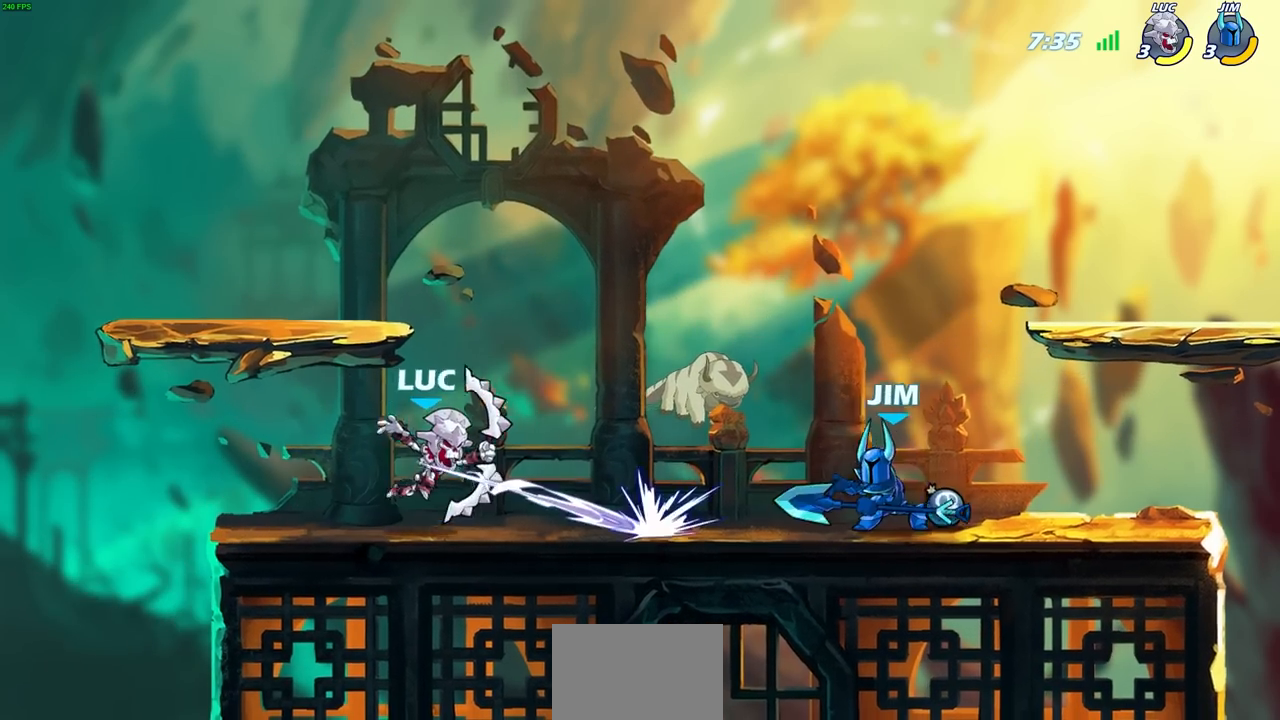
{"buttons": [], "left_stick": "up-right", "right_stick": "center", "events": [[17, "SQUARE", "up"], [117, "SQUARE", "down"], [217, "SQUARE", "up"], [233, "left_stick", "up"], [333, "CROSS", "down"], [350, "left_stick", "up-right"], [500, "CROSS", "up"]]}
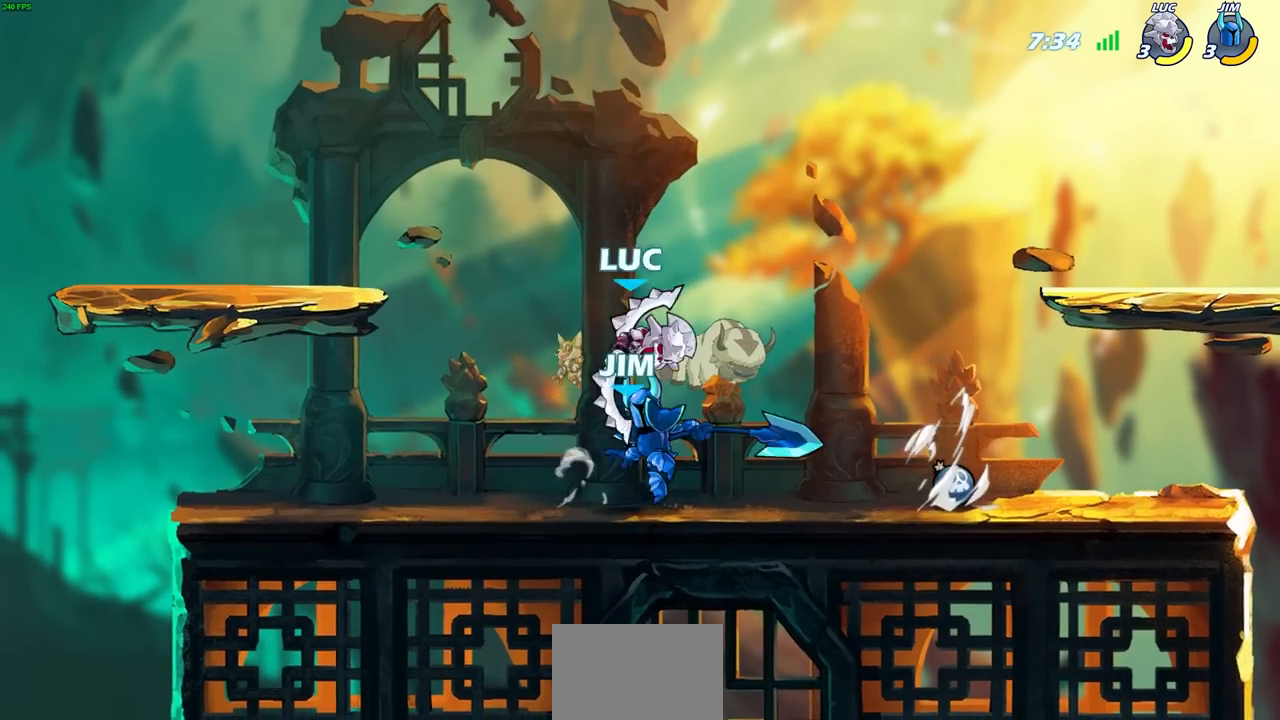
{"buttons": [], "left_stick": "left", "right_stick": "center", "events": [[100, "left_stick", "left"]]}
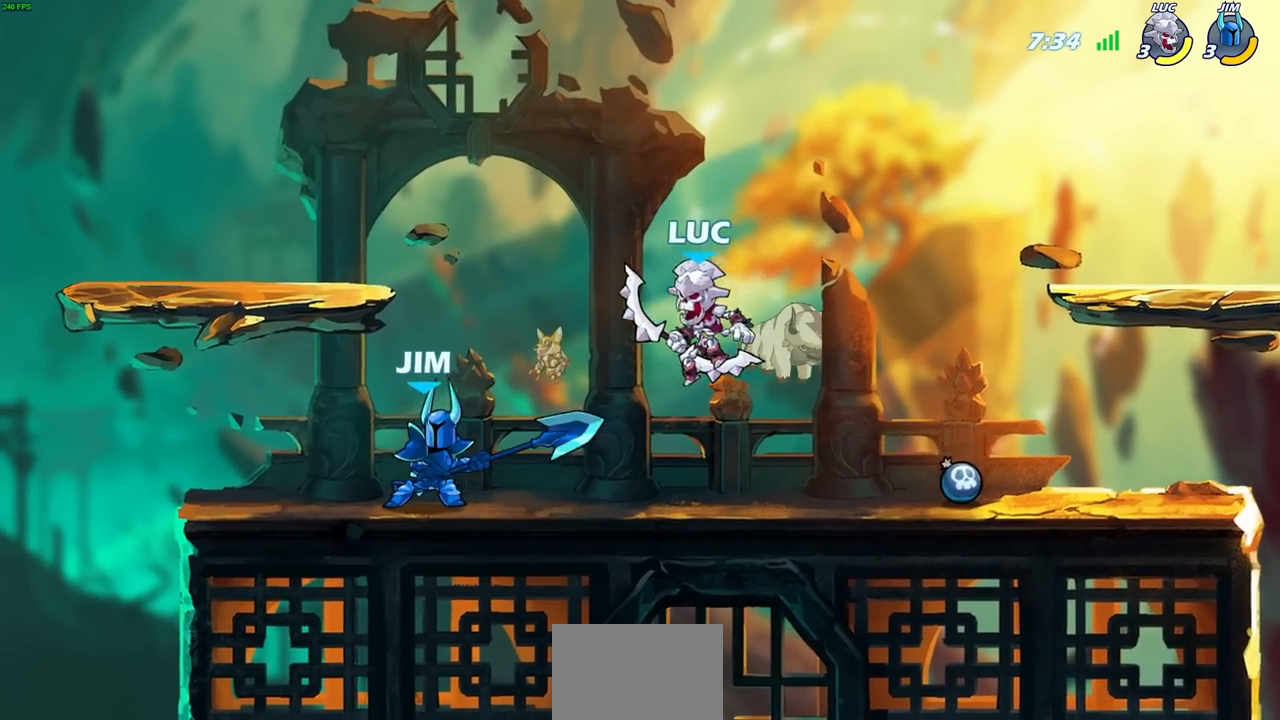
{"buttons": [], "left_stick": "left", "right_stick": "center", "events": [[33, "SQUARE", "down"], [150, "SQUARE", "up"]]}
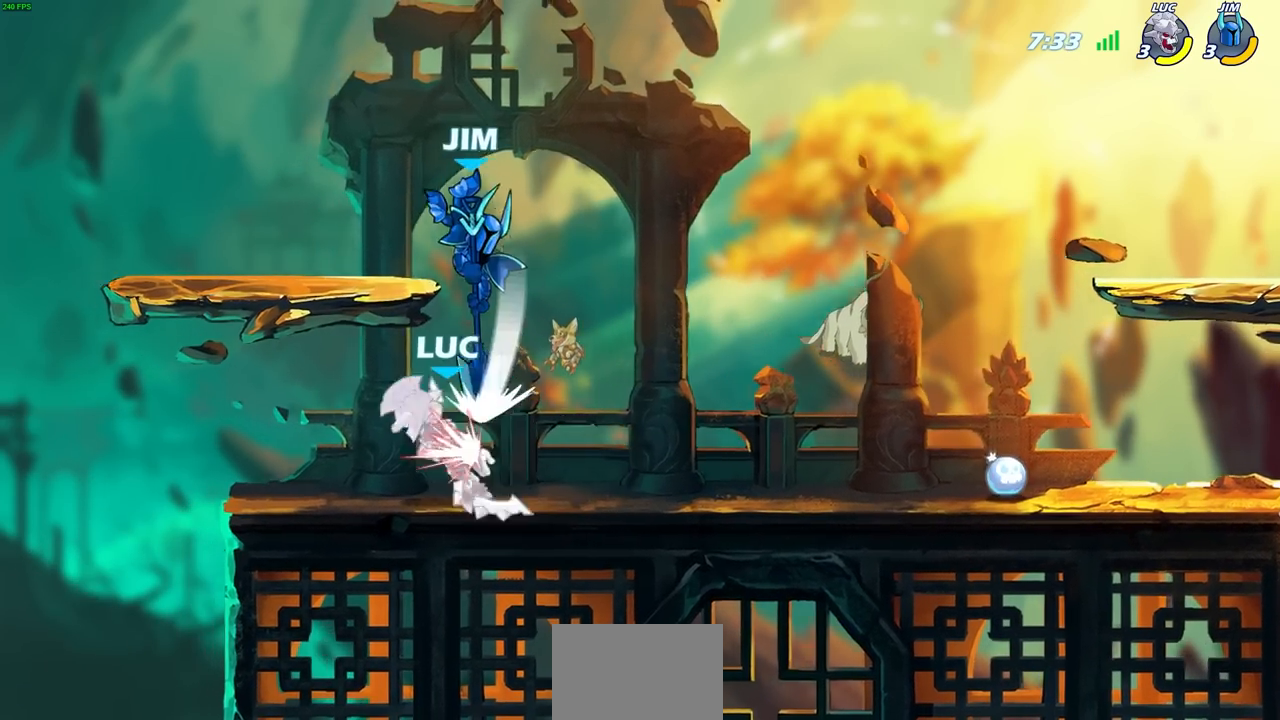
{"buttons": ["CIRCLE", "R2"], "left_stick": "down", "right_stick": "center", "events": [[183, "left_stick", "right"], [333, "left_stick", "down"], [383, "R2", "down"], [417, "CIRCLE", "down"]]}
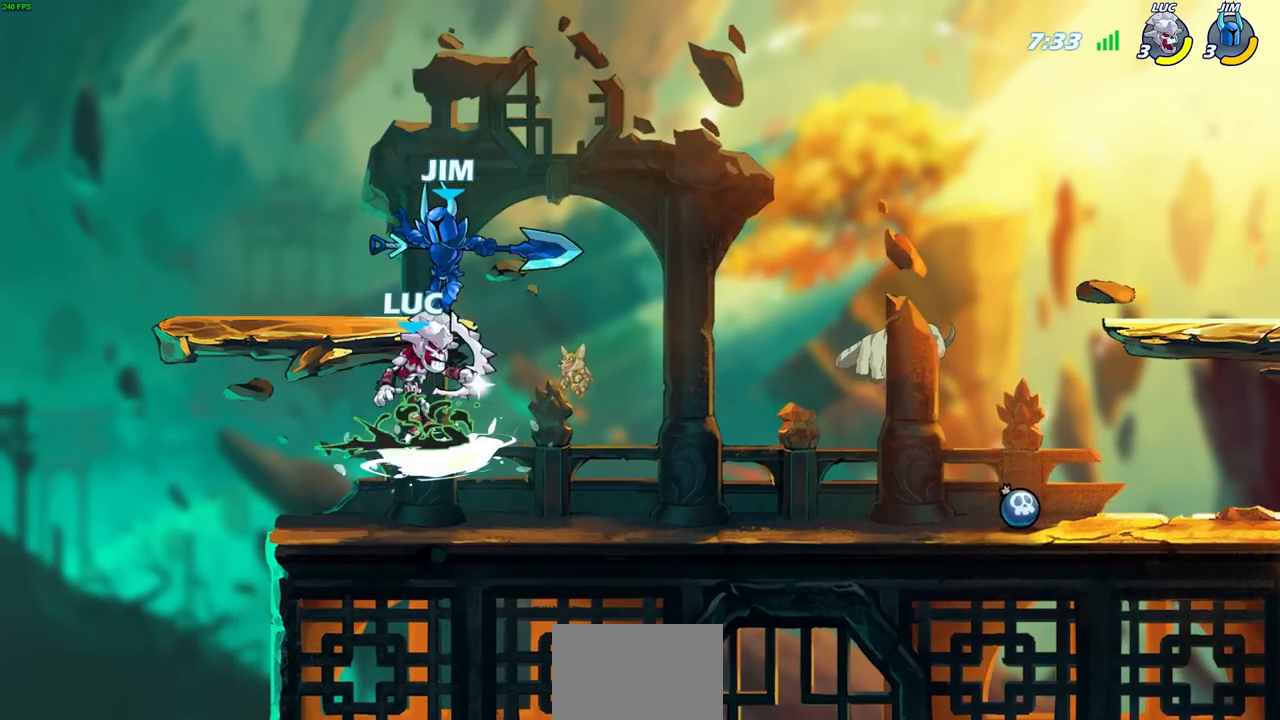
{"buttons": [], "left_stick": "center", "right_stick": "center", "events": [[17, "CIRCLE", "up"], [33, "R2", "up"], [33, "left_stick", "center"]]}
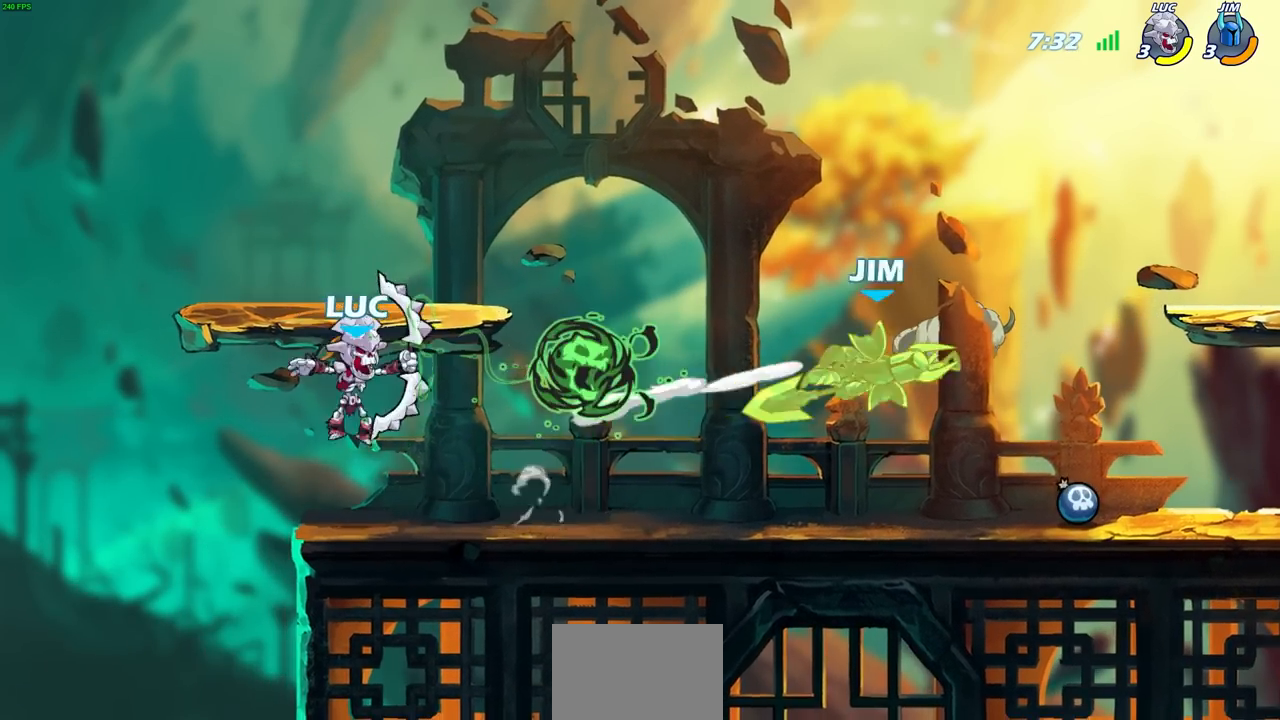
{"buttons": [], "left_stick": "right", "right_stick": "center", "events": [[250, "left_stick", "right"]]}
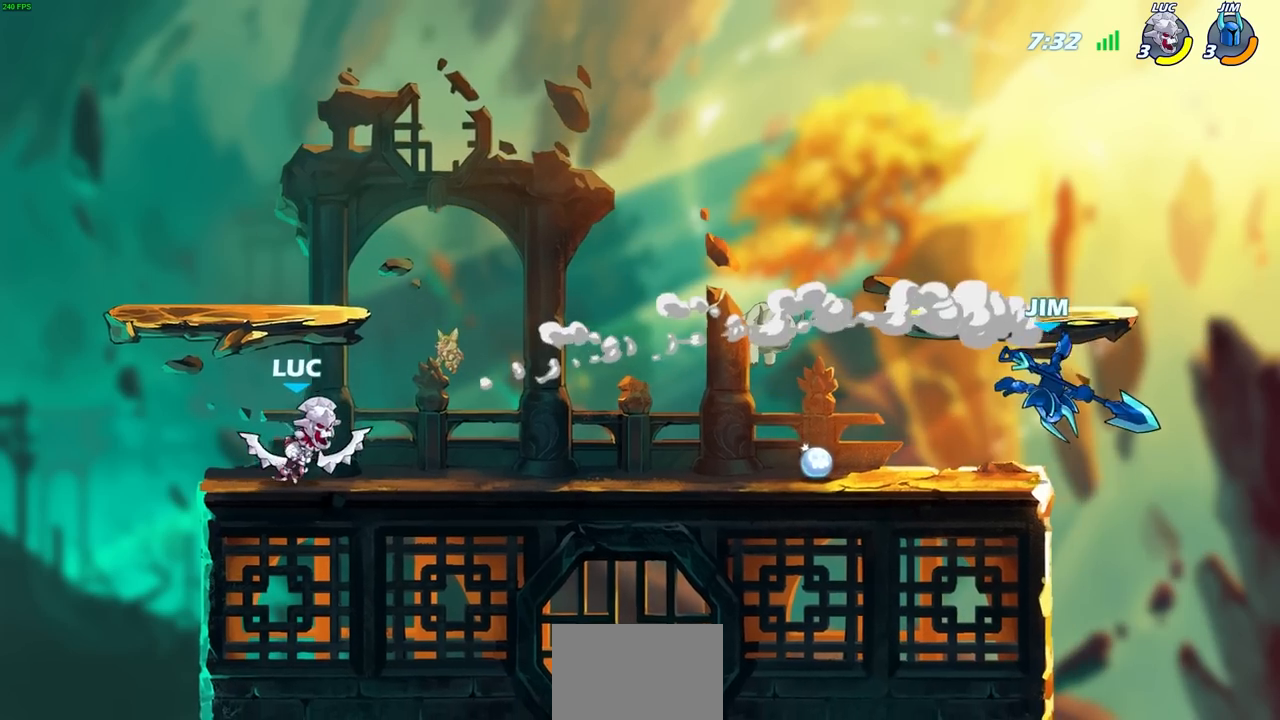
{"buttons": [], "left_stick": "center", "right_stick": "center", "events": [[17, "R2", "down"], [33, "CIRCLE", "down"], [133, "CIRCLE", "up"], [133, "R2", "up"], [150, "left_stick", "center"]]}